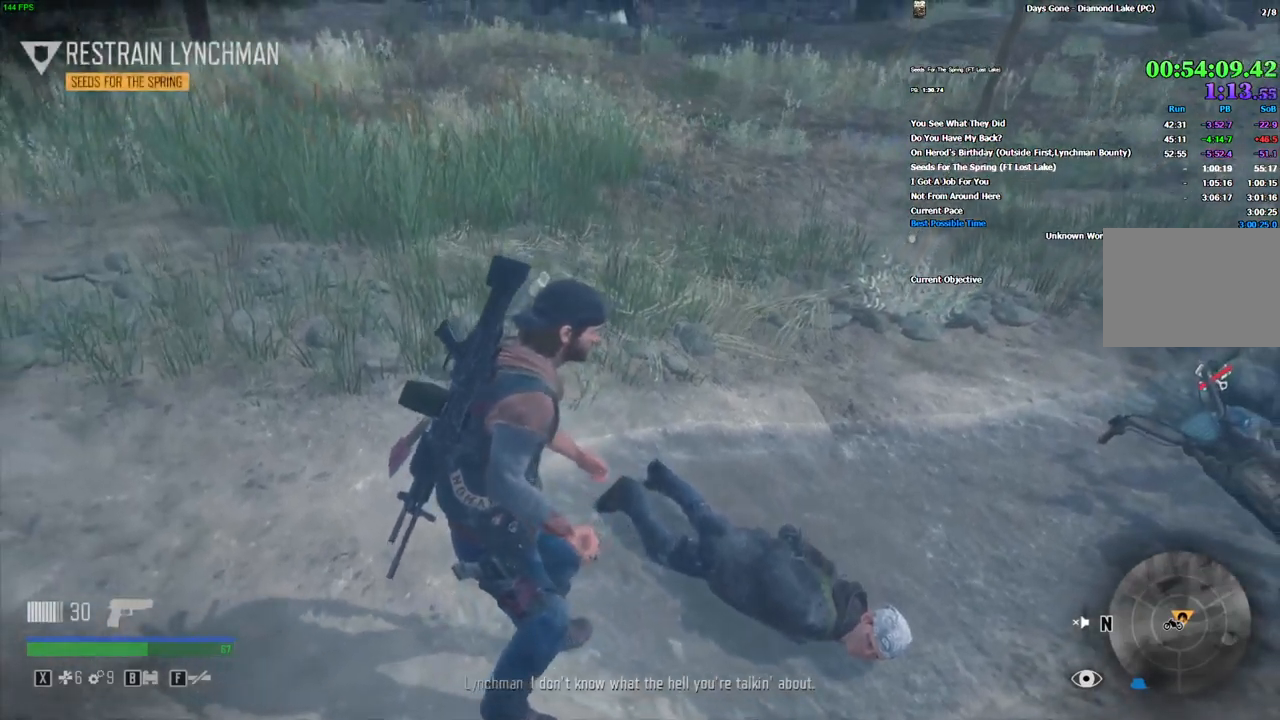
Gameplay with keyboard and mouse; each line is a JSON object with the keys and mouse buttons held at the frame after it. "events" lists presses ("down") and releases ("up") of ".", "/", "0", "1", "2", "3", "4", "5", "6", "7", "8", "9", "a", "alt_l", "alt_r", "b", "backslash", "backspace", "c", "caps_lock", "comma", "ctrl_l", "ctrl_r", "d", "e", "equals", "escape", "f", "f1", "f10", "f11", "f12", "f2", "f3", "f4", "f5", "f6", "f7", "f8", "f9", "g", "h", "i", "j", "k", "l", "lbracket", "m", "minus", "n", "o", "p", "q", "quote", "r", "rbracket", "return", "s", "semicolon", "shift_l", "shift_r", "space", "super", "t", "tab", "tilde", "u", "v", "w", "x", "y", "z", "mouse_left", "mouse_wheel", "mouse_right" and "mouse_mb4" between this image and that frame as [ms after this image, input, new state], when the widget could be followed in between. "mouse_left", "mouse_wheel", "mouse_right", "mouse_mb4" = the "left", "wheel", "right", "mb4" buttons of the "mouse" list. No other keys are recorded. "wheel" means that the mouse wheel is clicked or scrolled. Mouse movement is not recorded.
{"keys": [], "mouse": [], "events": [[200, "m", "down"], [266, "m", "up"]]}
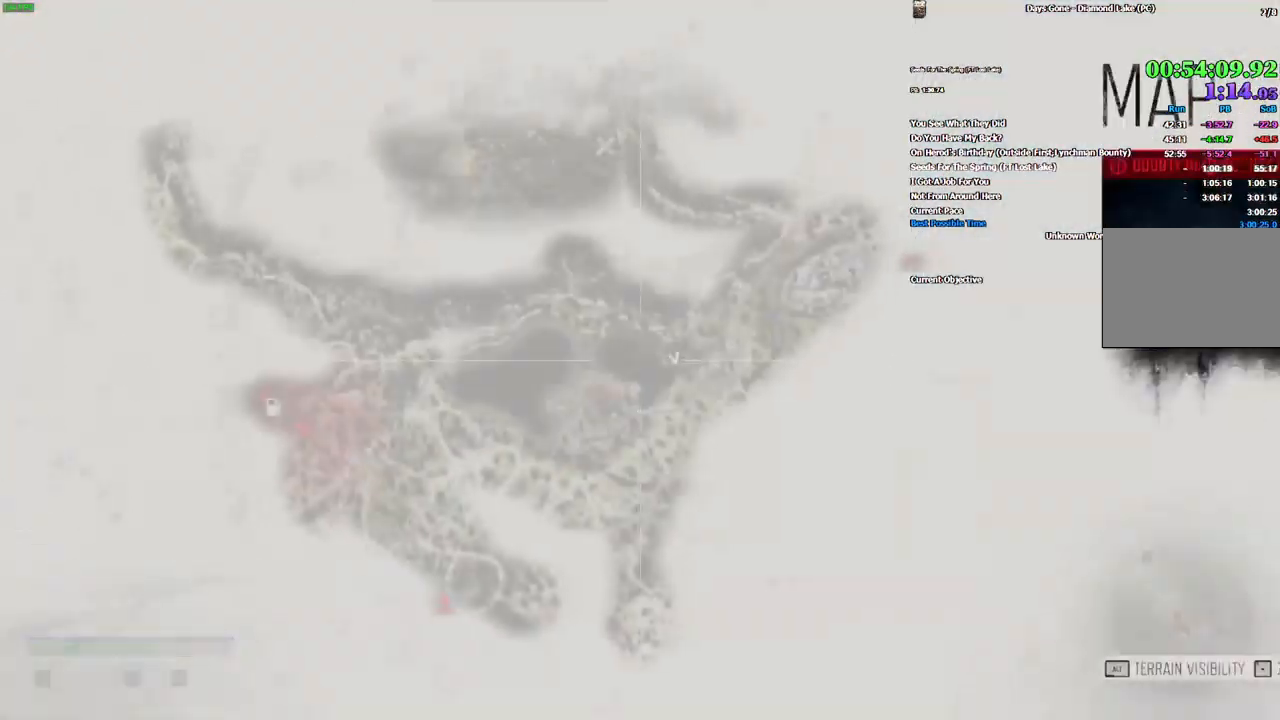
{"keys": [], "mouse": ["left"]}
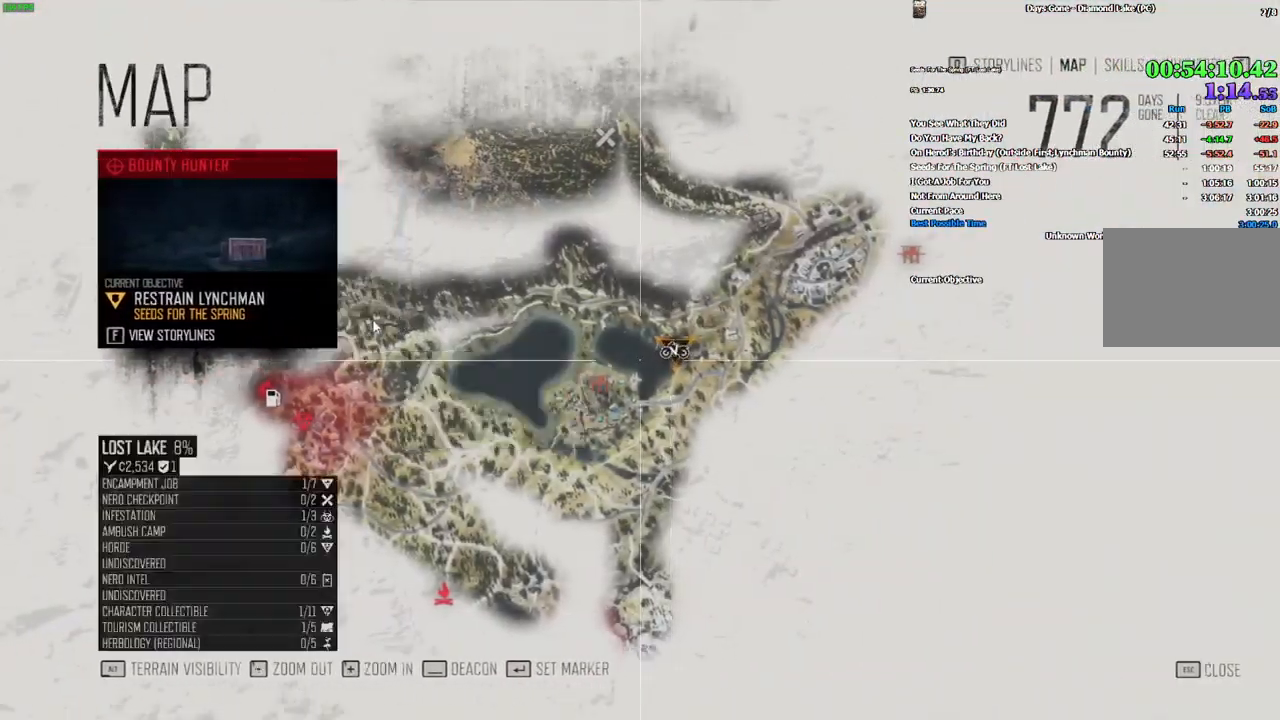
{"keys": [], "mouse": [], "events": [[316, "mouse_left", "up"], [400, "r", "down"], [450, "r", "up"]]}
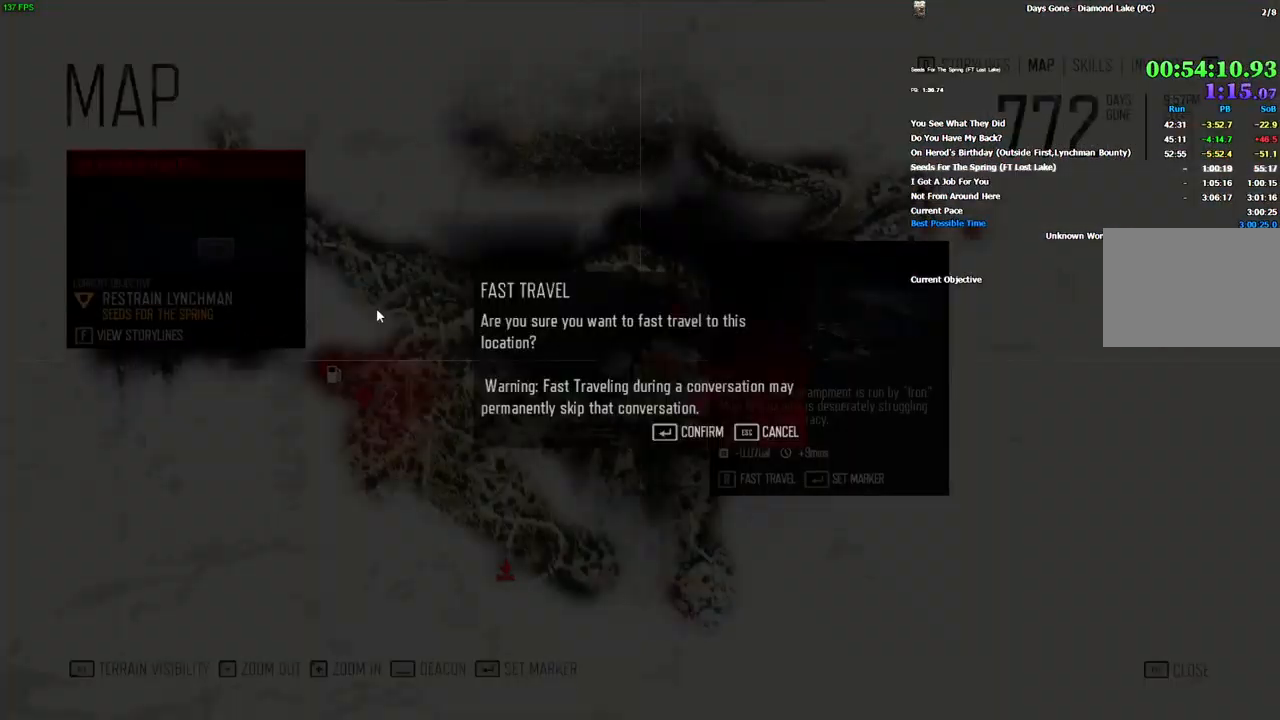
{"keys": [], "mouse": []}
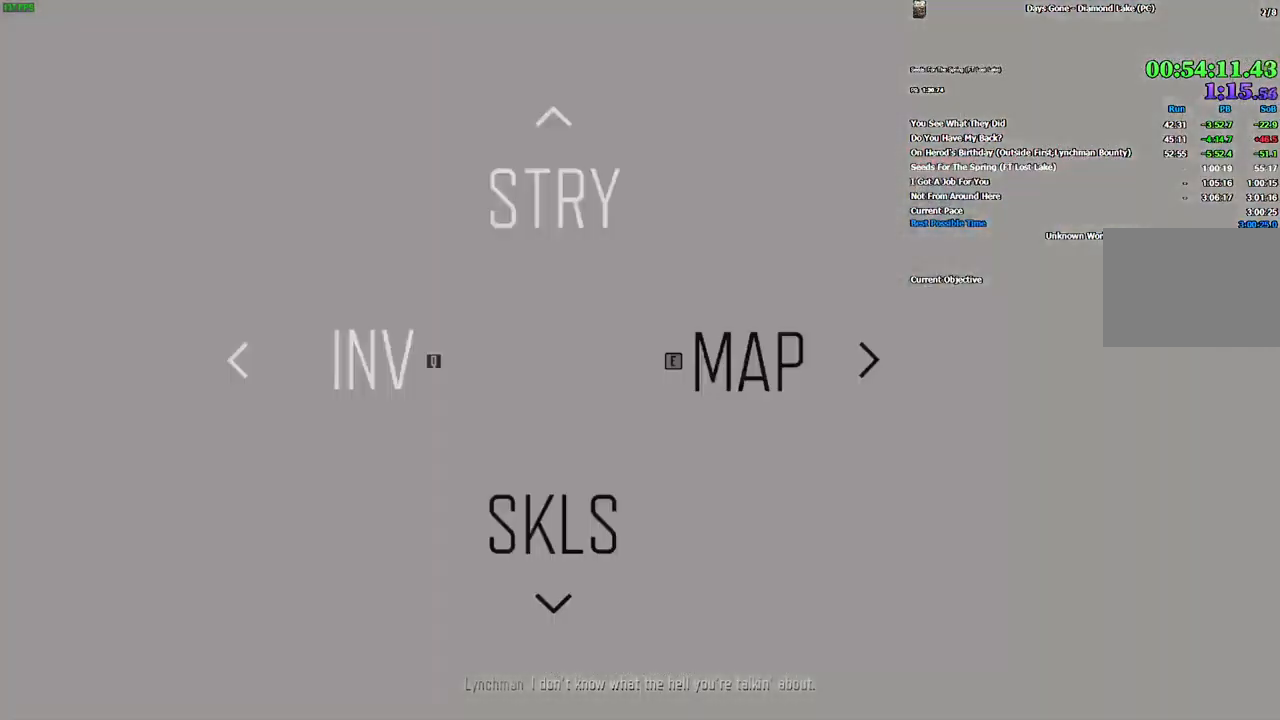
{"keys": [], "mouse": [], "events": []}
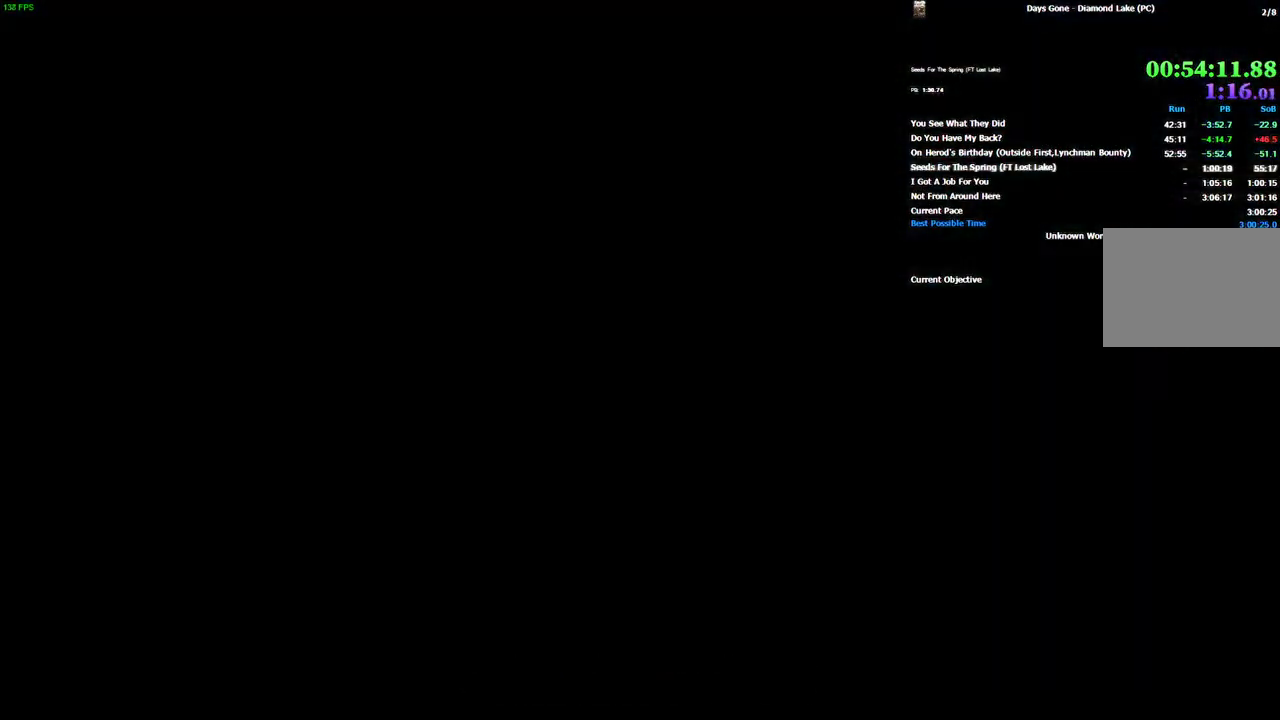
{"keys": [], "mouse": [], "events": []}
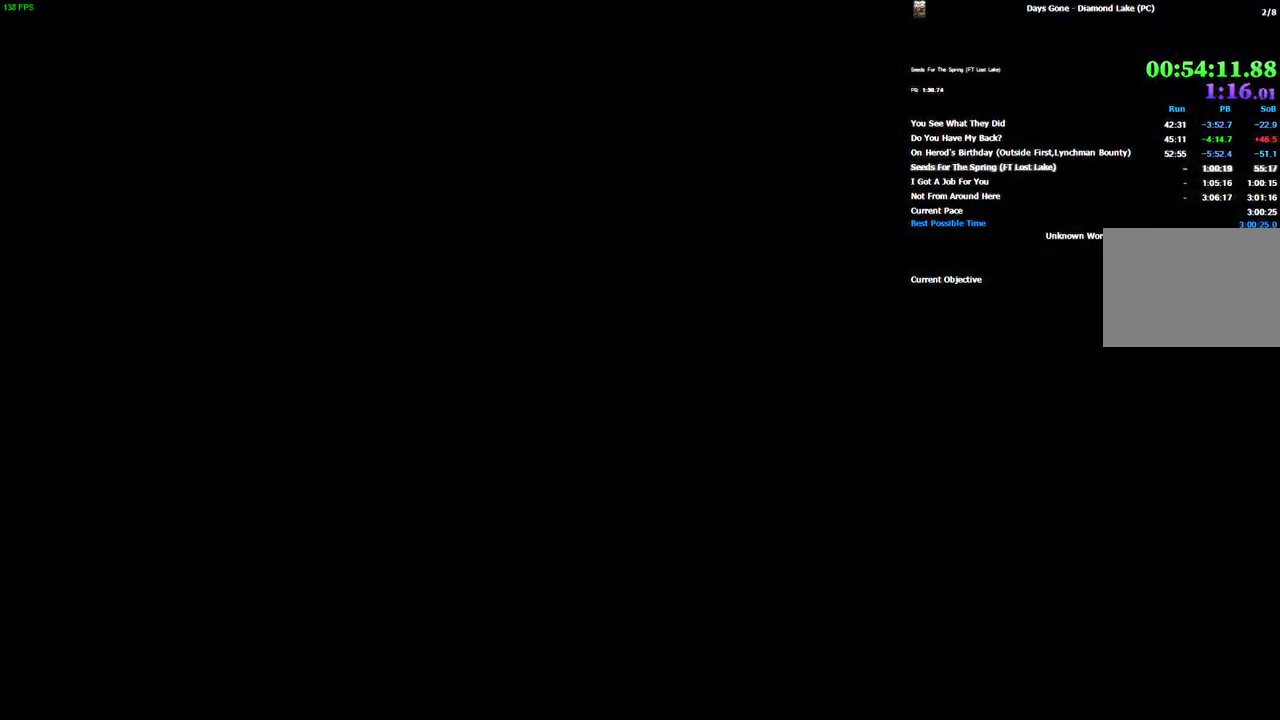
{"keys": [], "mouse": [], "events": []}
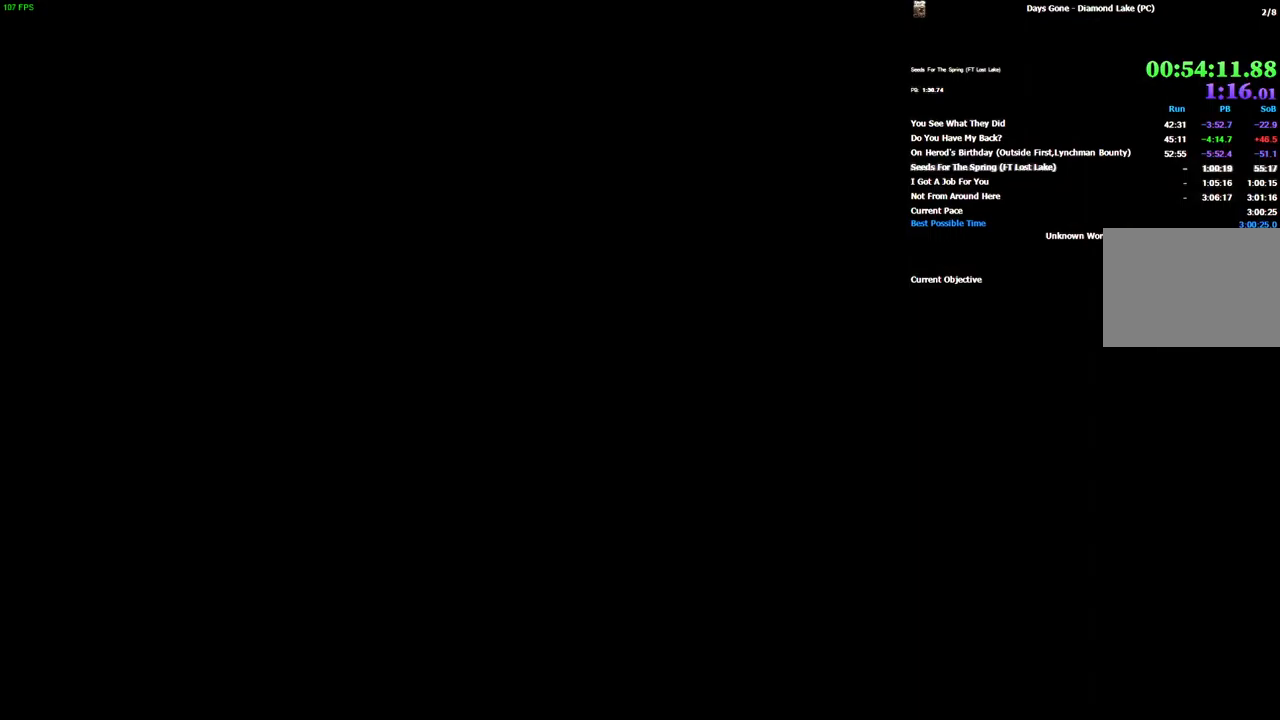
{"keys": [], "mouse": [], "events": []}
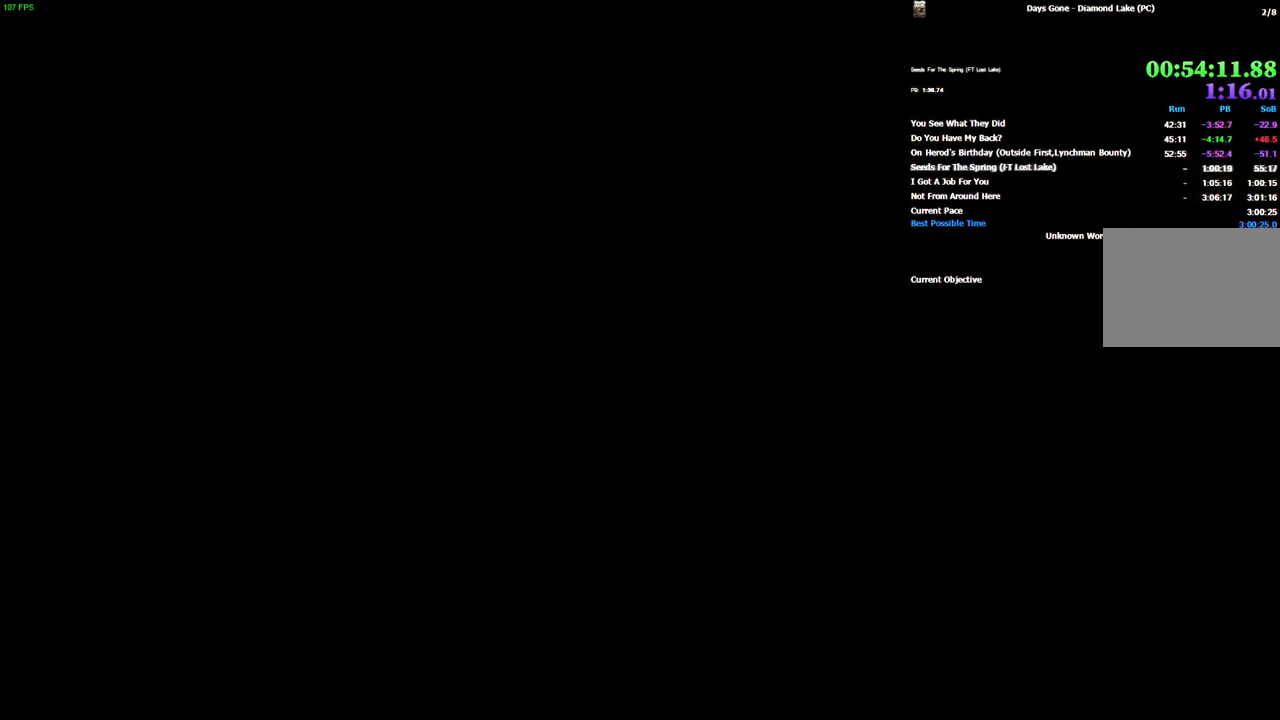
{"keys": [], "mouse": [], "events": []}
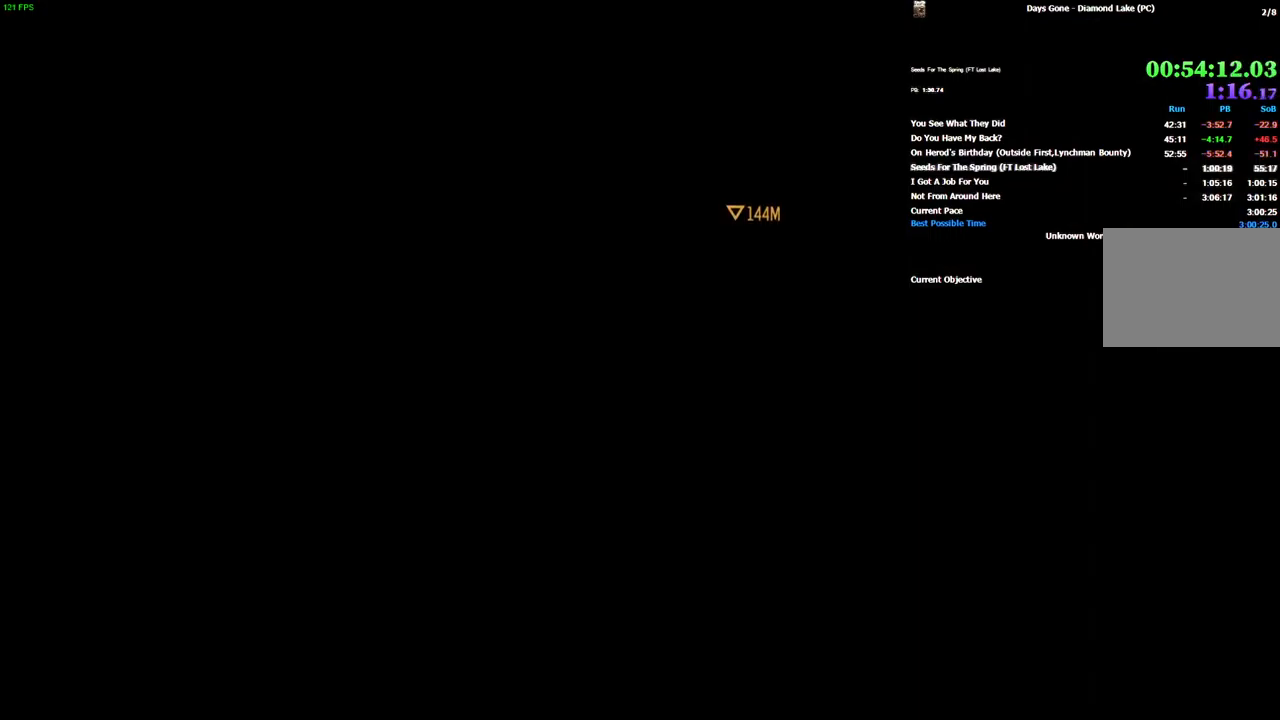
{"keys": [], "mouse": [], "events": []}
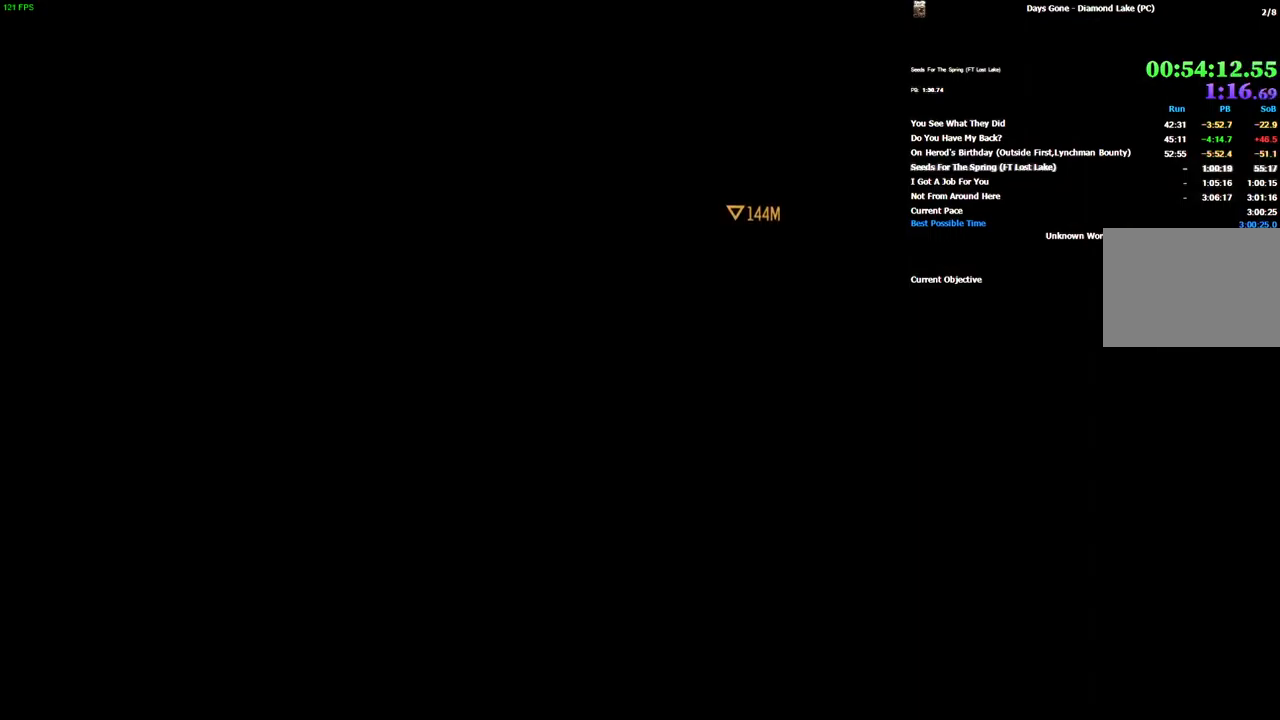
{"keys": [], "mouse": [], "events": []}
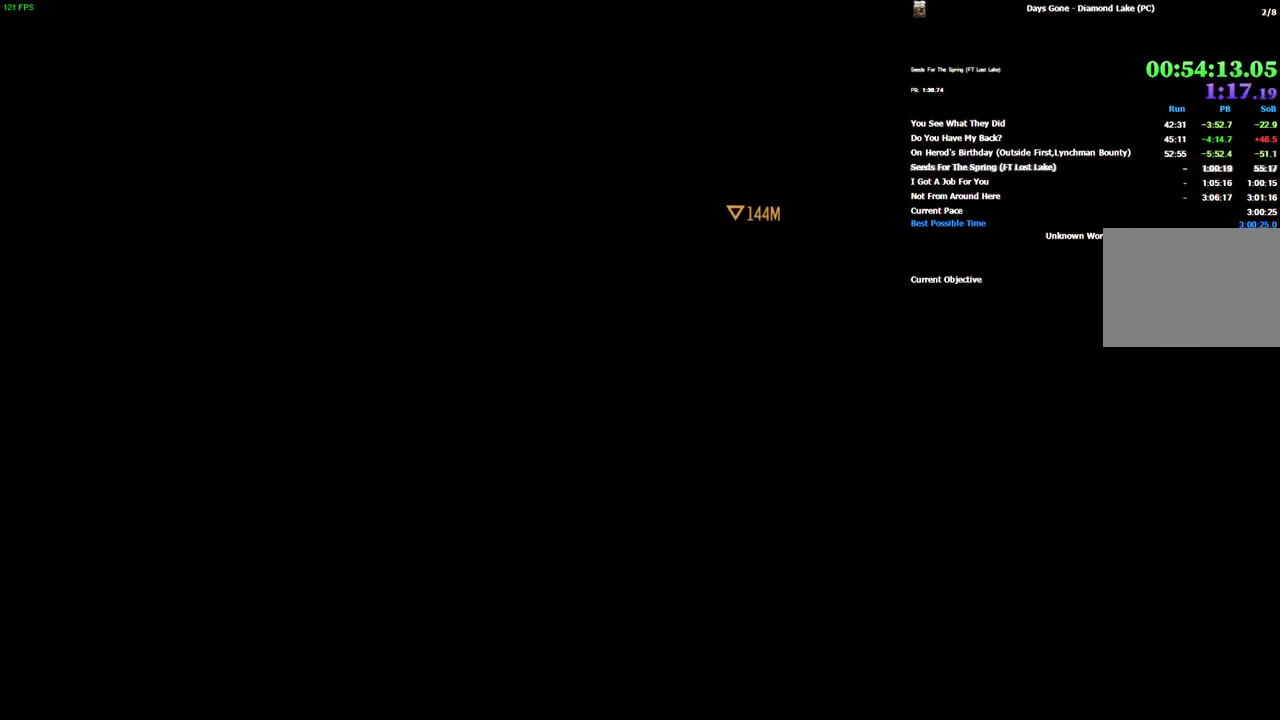
{"keys": [], "mouse": [], "events": []}
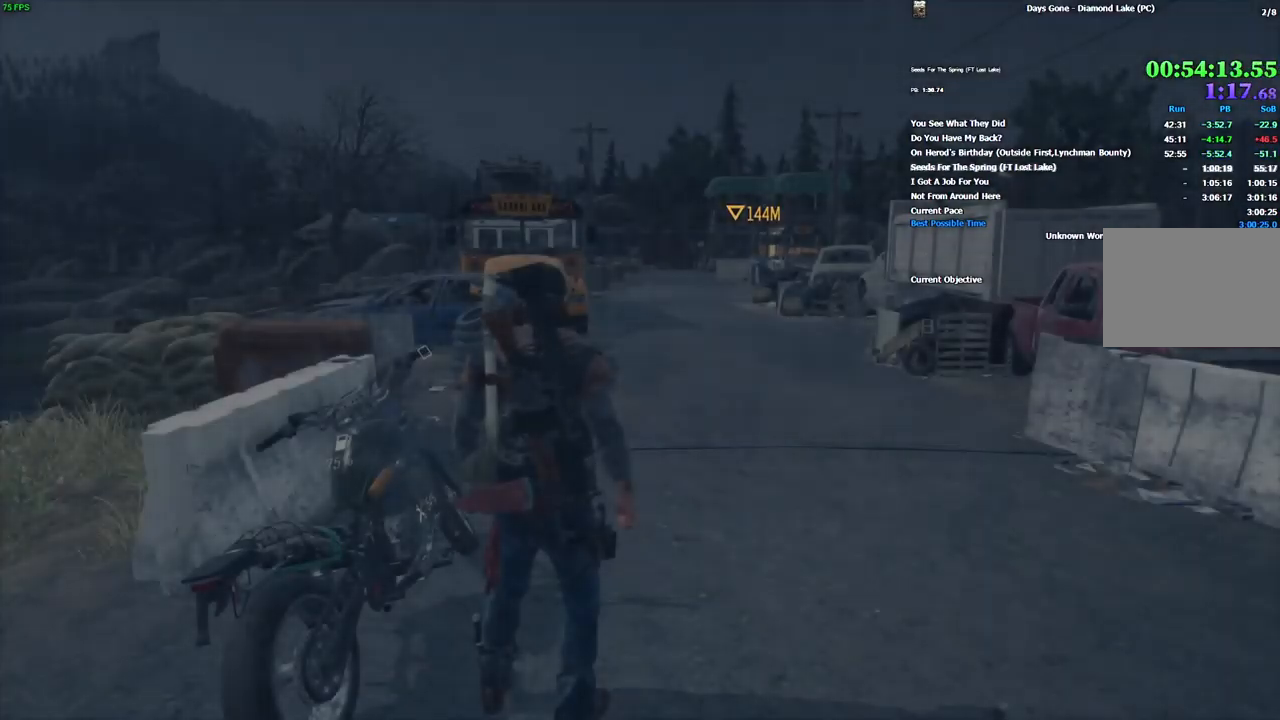
{"keys": [], "mouse": [], "events": [[217, "w", "down"], [267, "a", "down"], [417, "w", "up"], [467, "a", "up"]]}
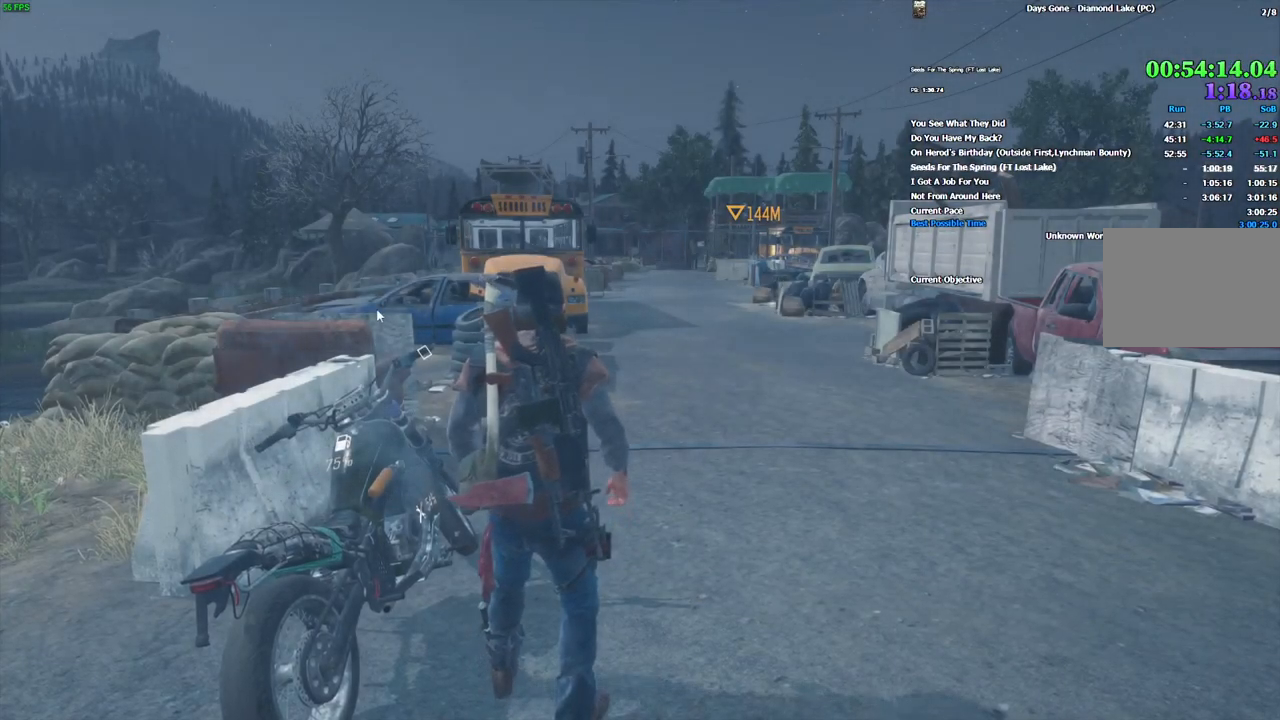
{"keys": ["backslash"], "mouse": [], "events": [[67, "e", "down"], [317, "e", "up"], [484, "backslash", "down"]]}
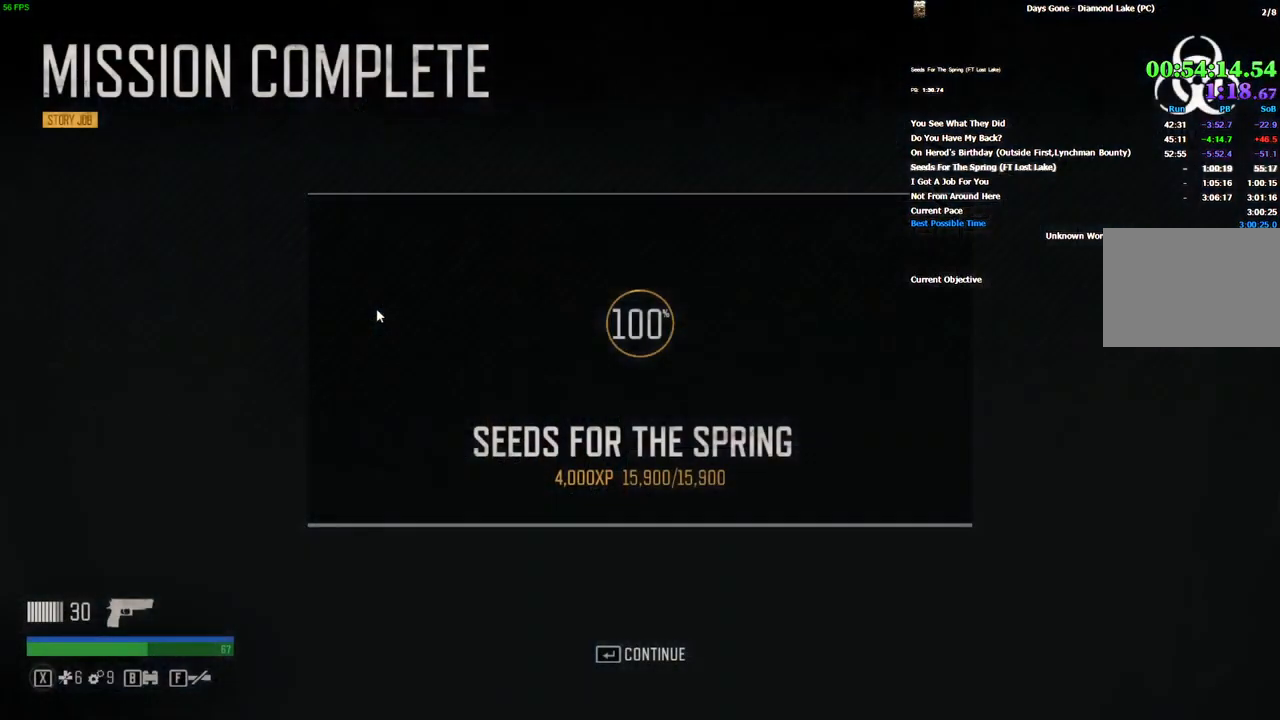
{"keys": [], "mouse": [], "events": [[84, "backslash", "up"], [150, "backslash", "down"], [217, "backslash", "up"], [267, "backslash", "down"], [334, "backslash", "up"], [384, "backslash", "down"], [467, "backslash", "up"]]}
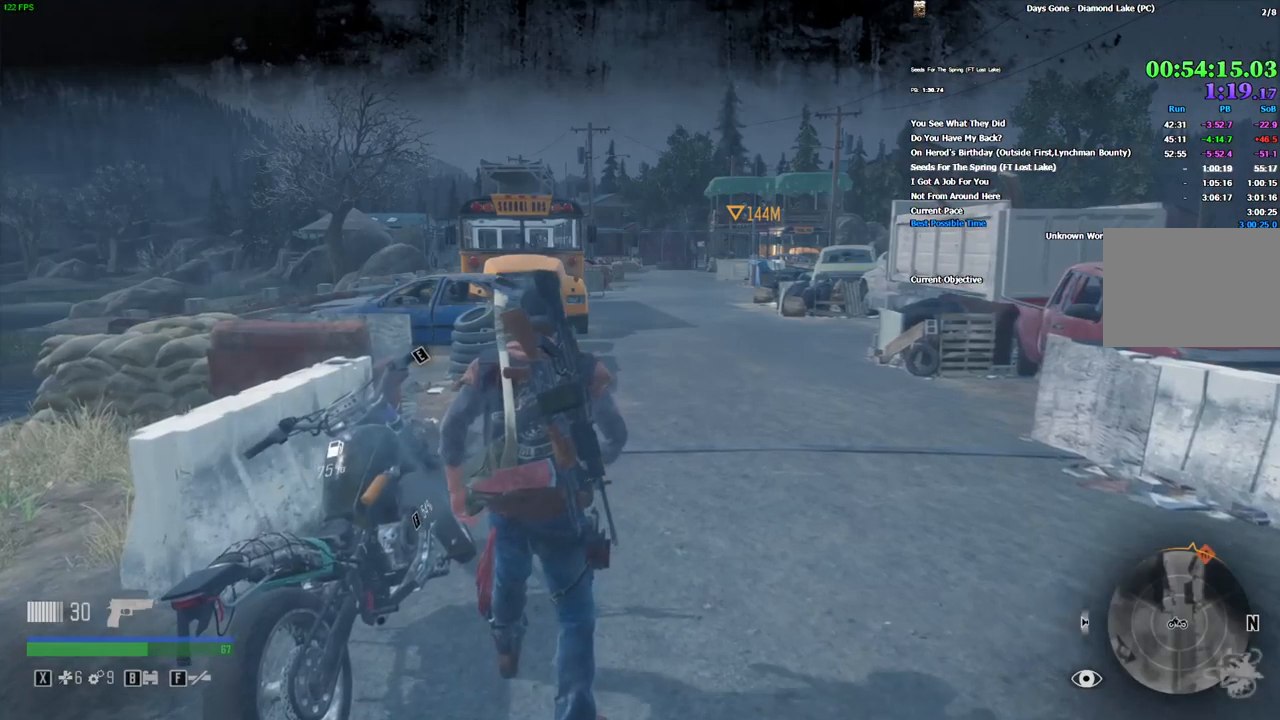
{"keys": ["e", "w"], "mouse": [], "events": [[50, "e", "down"], [500, "w", "down"]]}
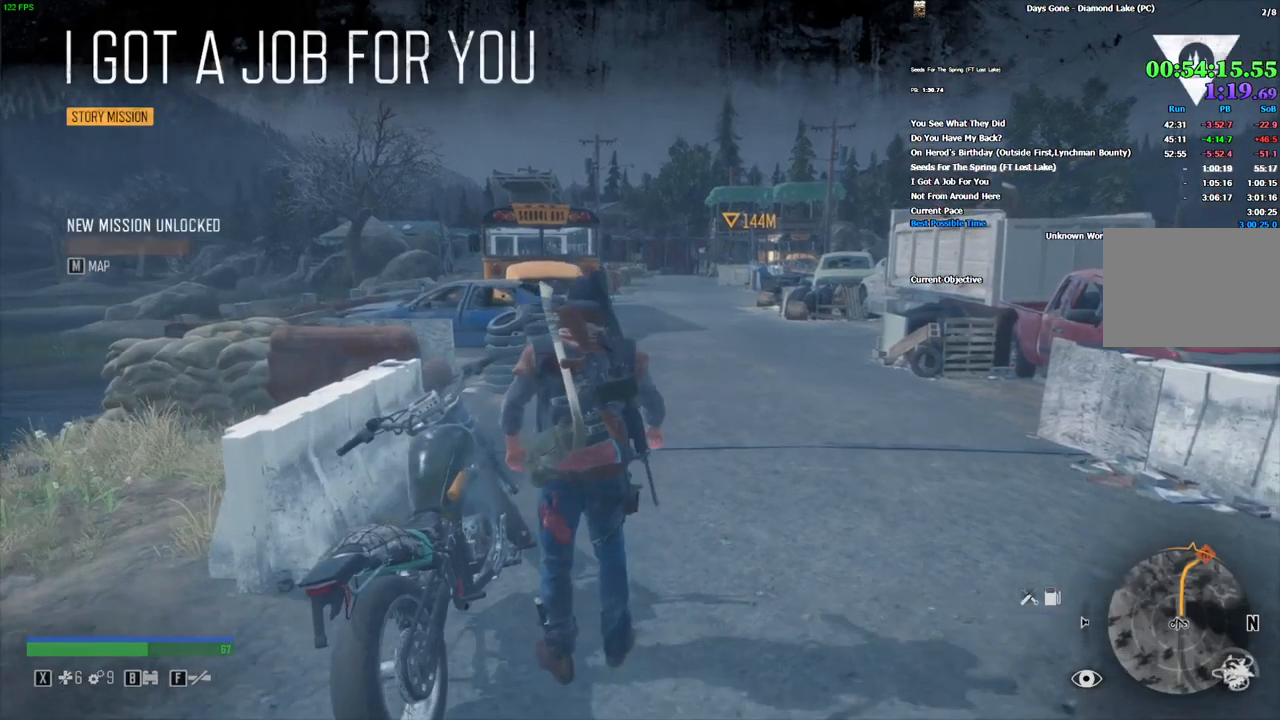
{"keys": ["d", "w"], "mouse": [], "events": [[50, "e", "up"], [284, "d", "down"]]}